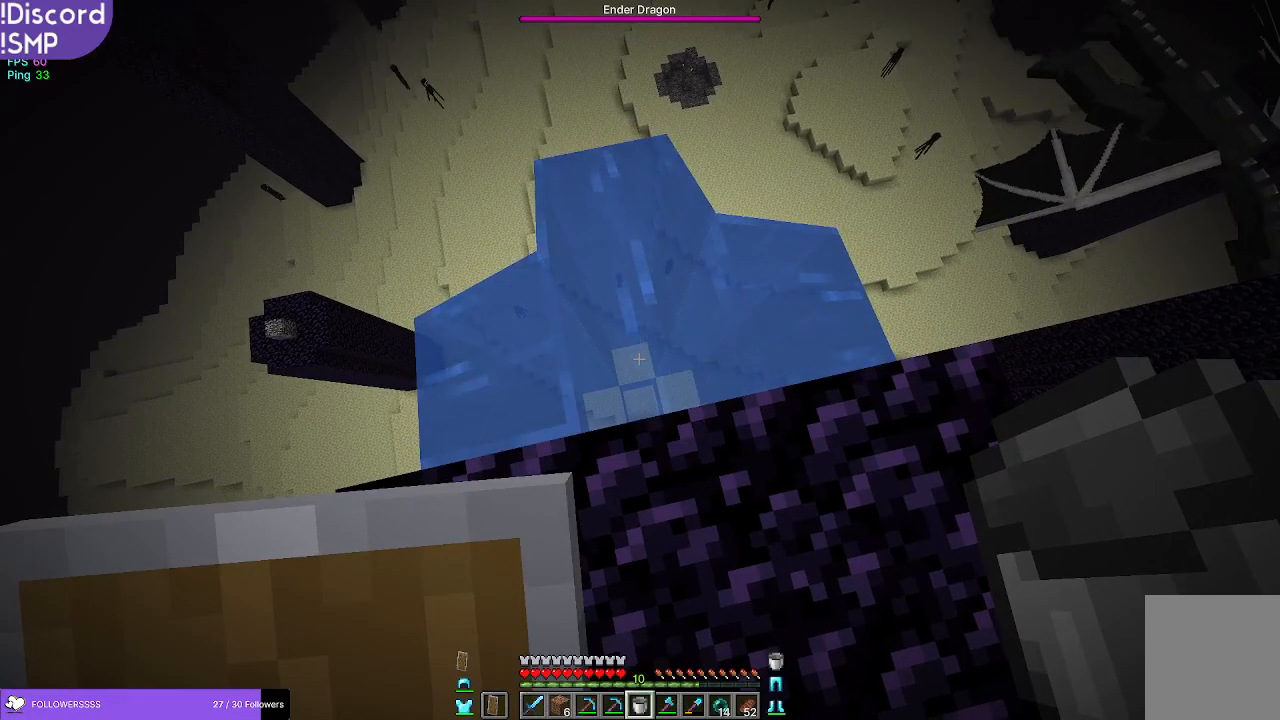
Gameplay with keyboard and mouse; each line is a JSON object with the keys and mouse buttons held at the frame after it. "events" lists presses ("down") and releases ("up") of "a", "d", "s", "w", "mouse_left" and "mouse_right" between this image and that frame as [ms after this image, input, new state], when the widget could be followed in between. "mouse_left", "mouse_right" = the "left", "right" buttons of the "mouse" list. No other keys are recorded. Fast repeated clicks can show as one long hold. Mouse movement is not recorded.
{"keys": [], "mouse": [], "events": []}
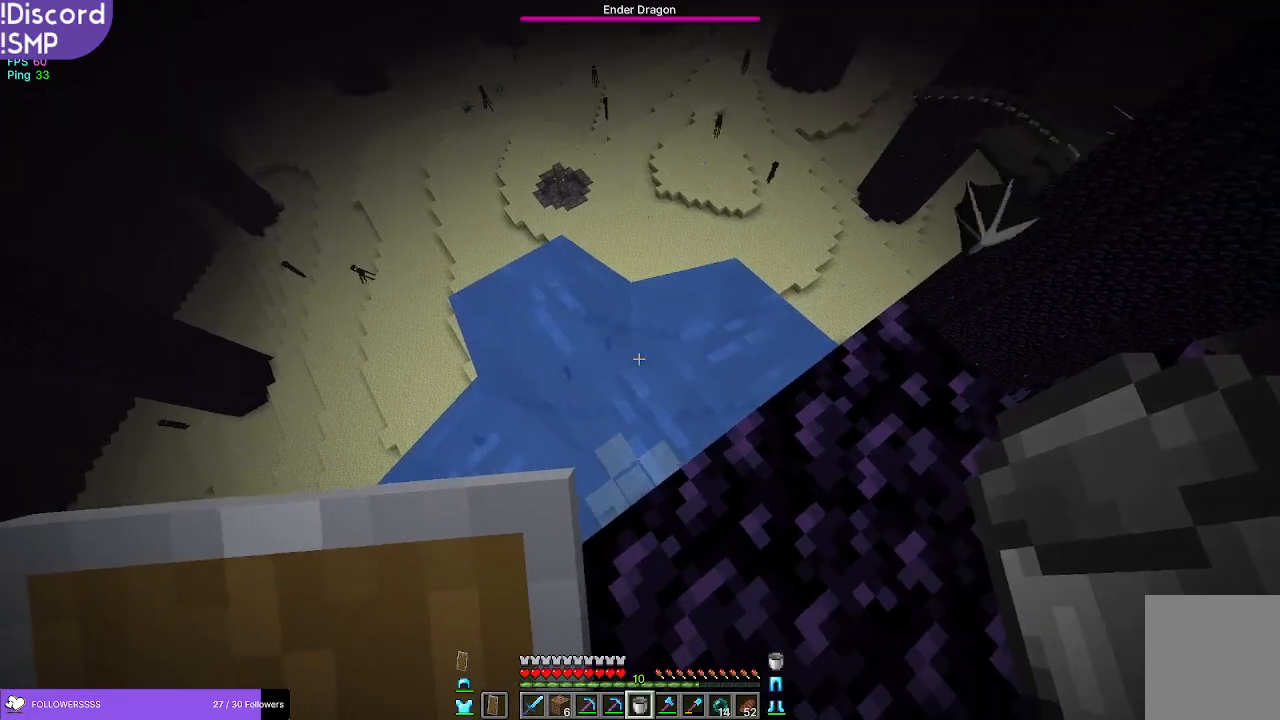
{"keys": [], "mouse": [], "events": []}
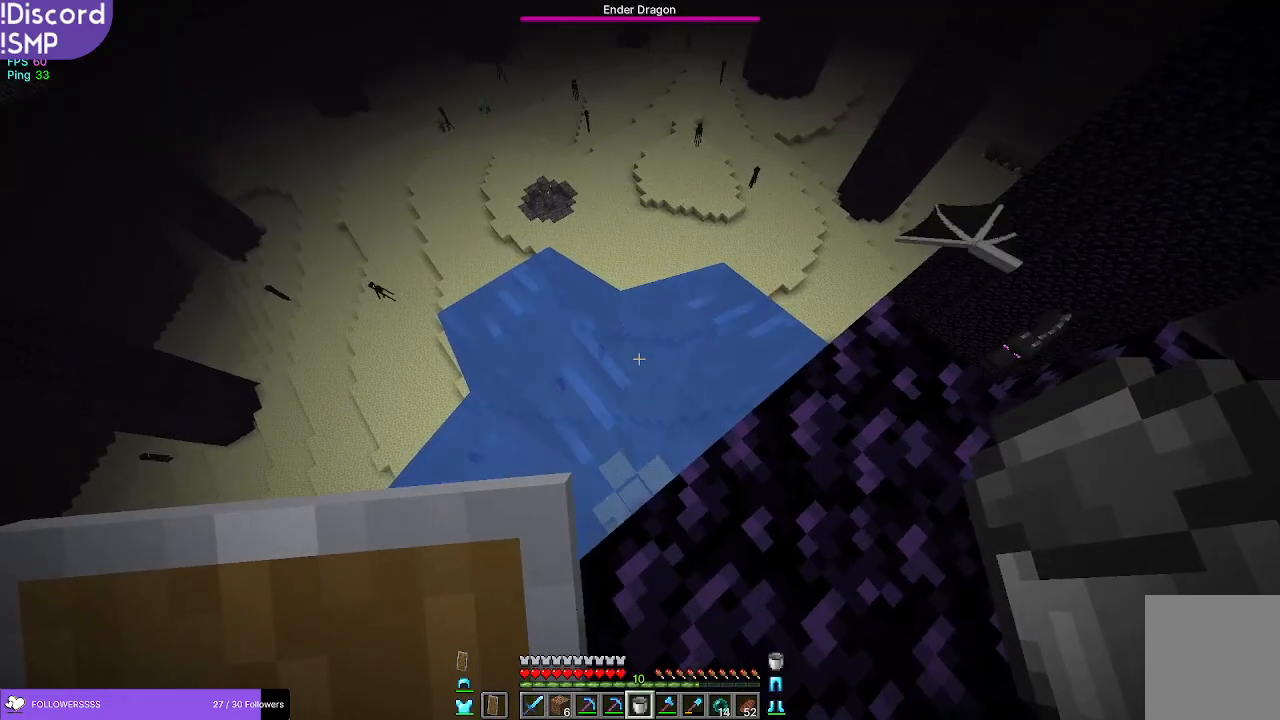
{"keys": [], "mouse": [], "events": []}
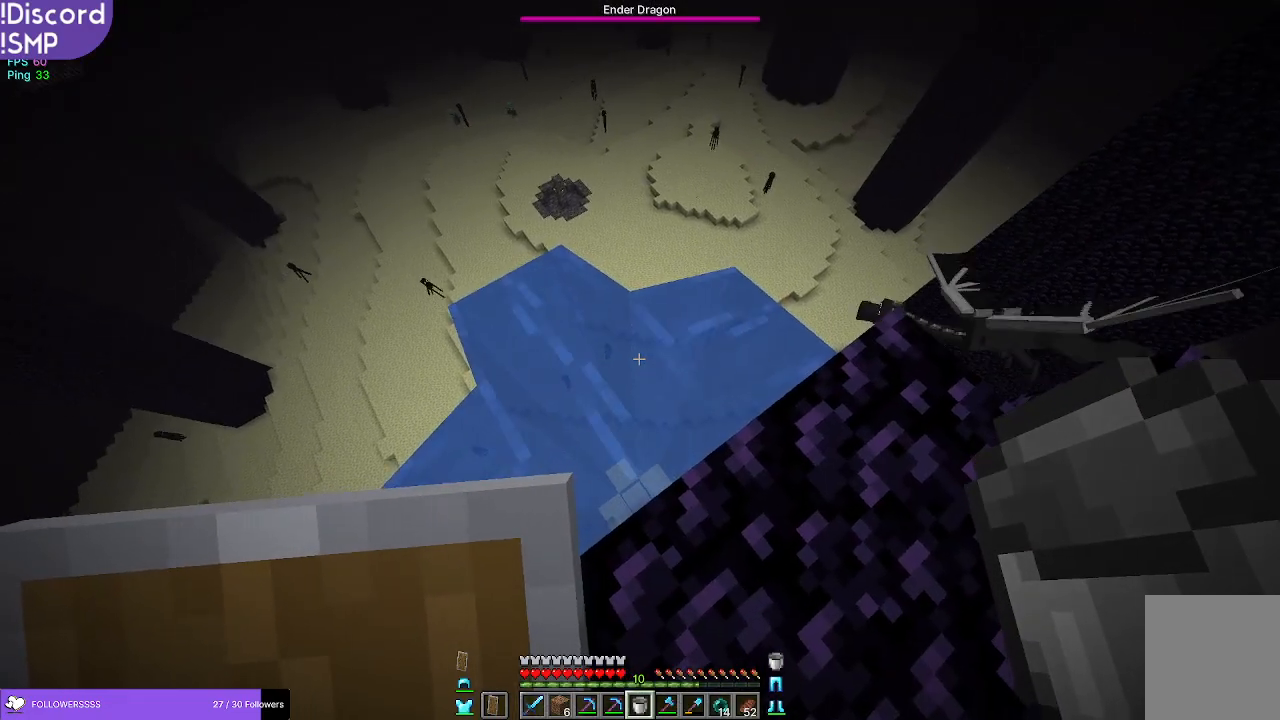
{"keys": ["s"], "mouse": [], "events": [[400, "s", "down"]]}
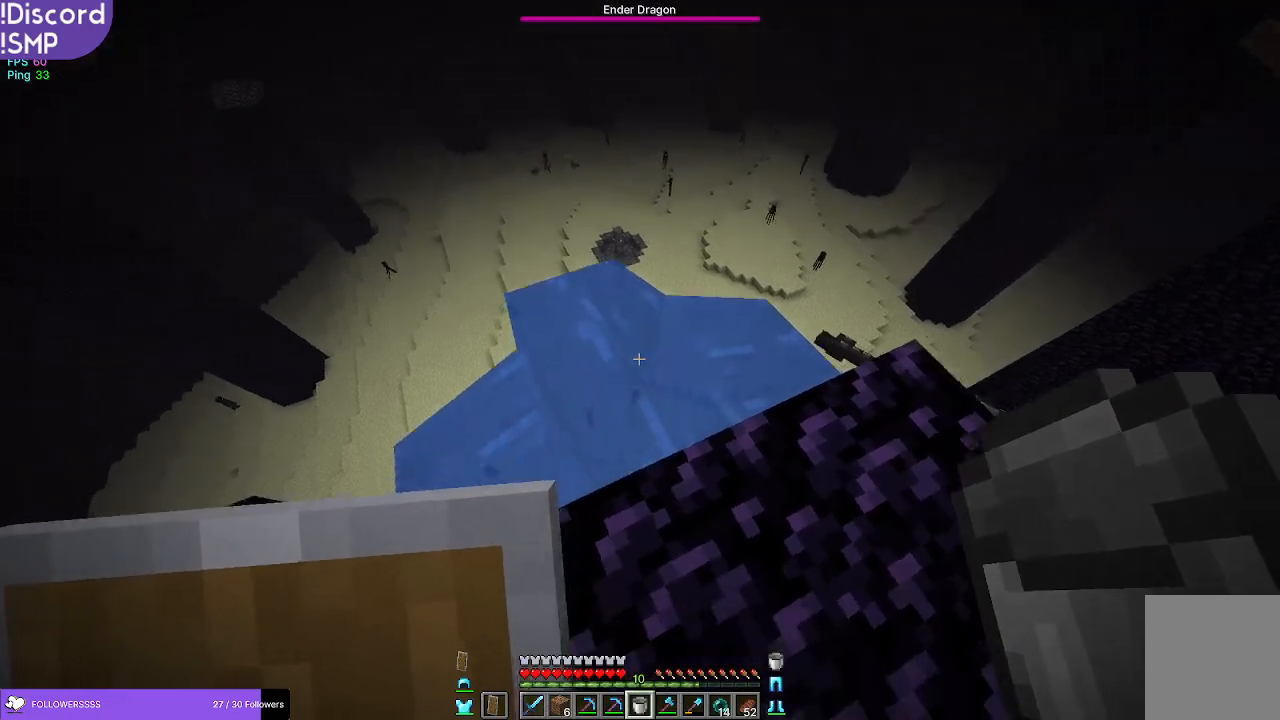
{"keys": ["w"], "mouse": [], "events": [[50, "s", "up"], [400, "w", "down"]]}
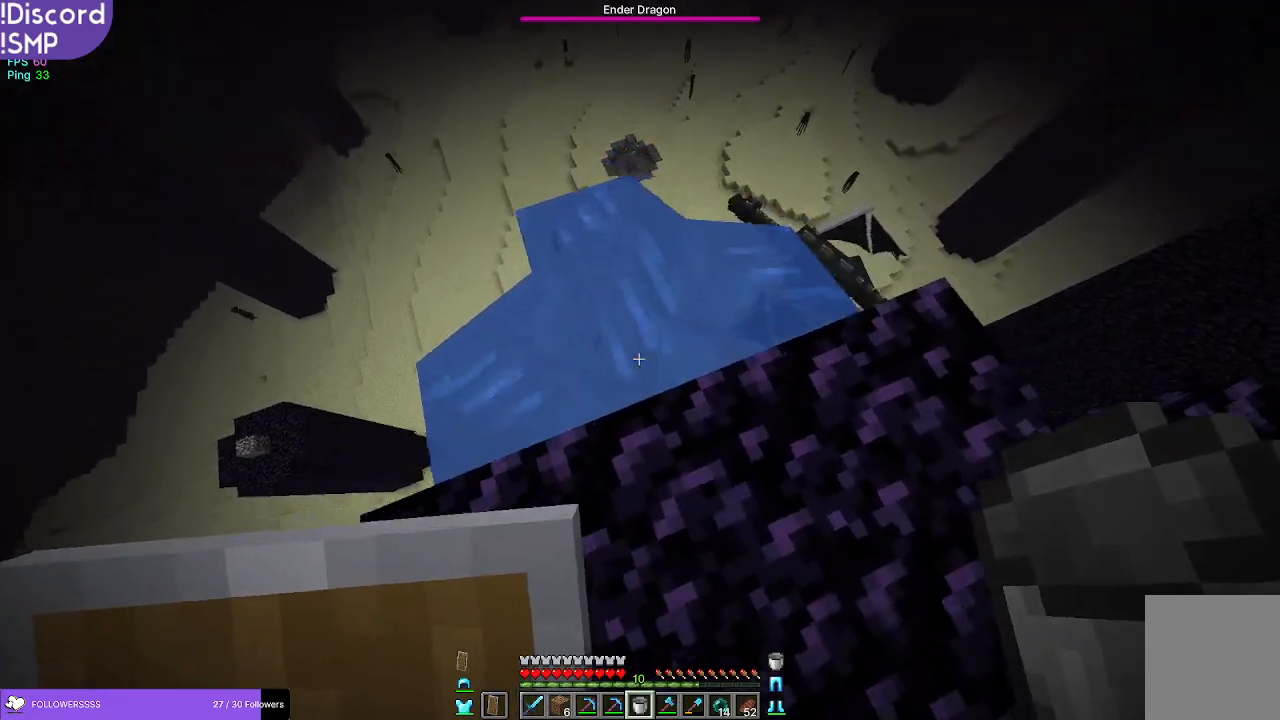
{"keys": ["d"], "mouse": [], "events": [[250, "w", "up"], [417, "d", "down"]]}
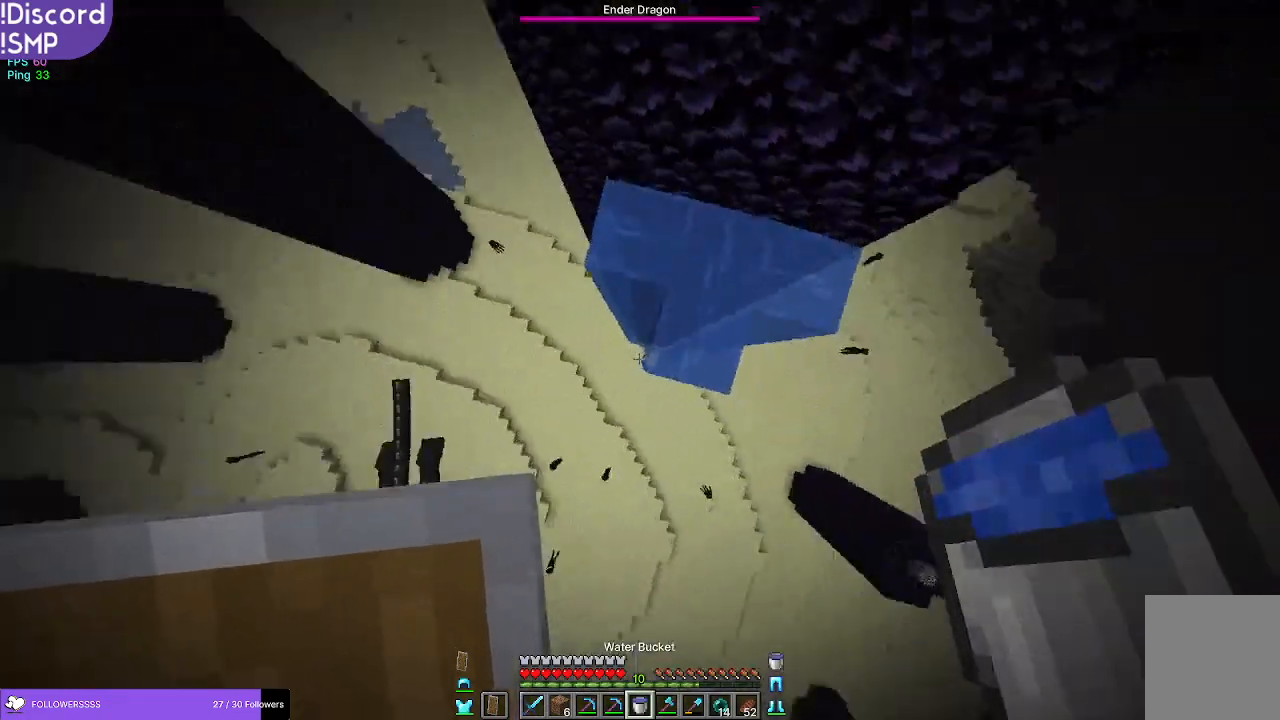
{"keys": [], "mouse": [], "events": [[167, "w", "down"], [317, "d", "up"], [383, "w", "up"]]}
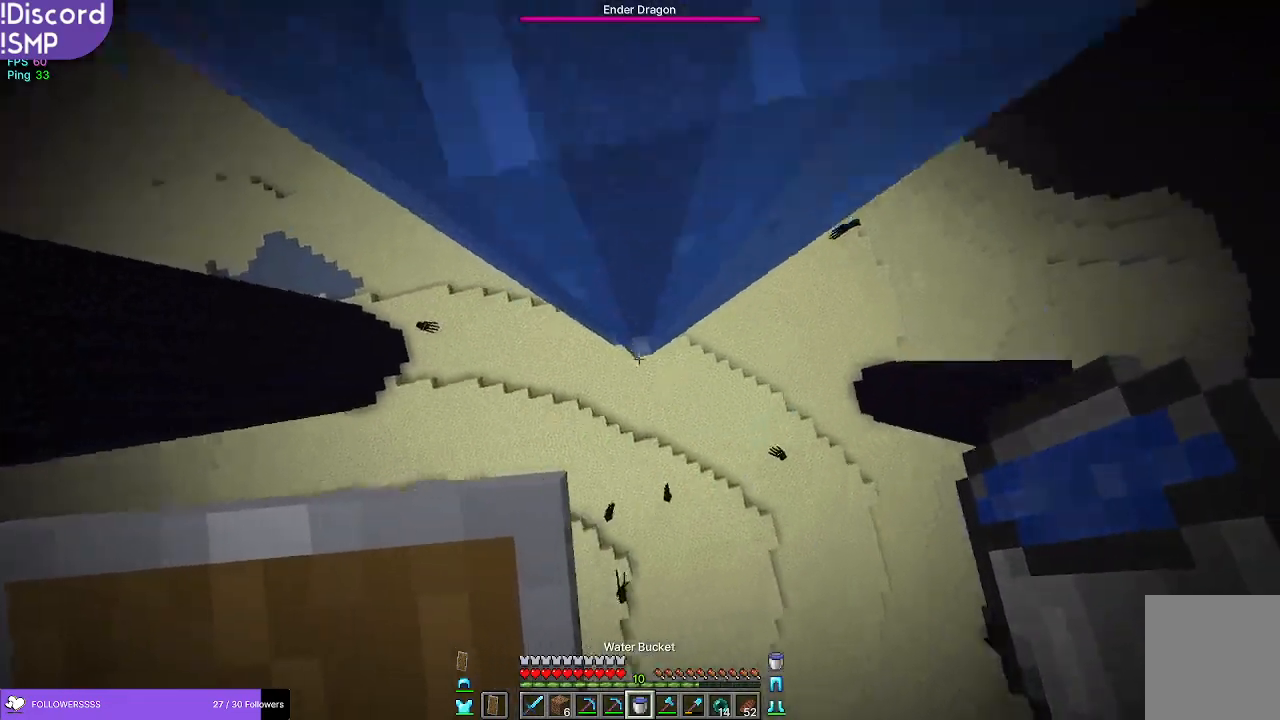
{"keys": ["a", "w"], "mouse": [], "events": [[150, "d", "down"], [300, "d", "up"], [317, "a", "down"], [317, "w", "down"], [350, "w", "up"], [483, "w", "down"]]}
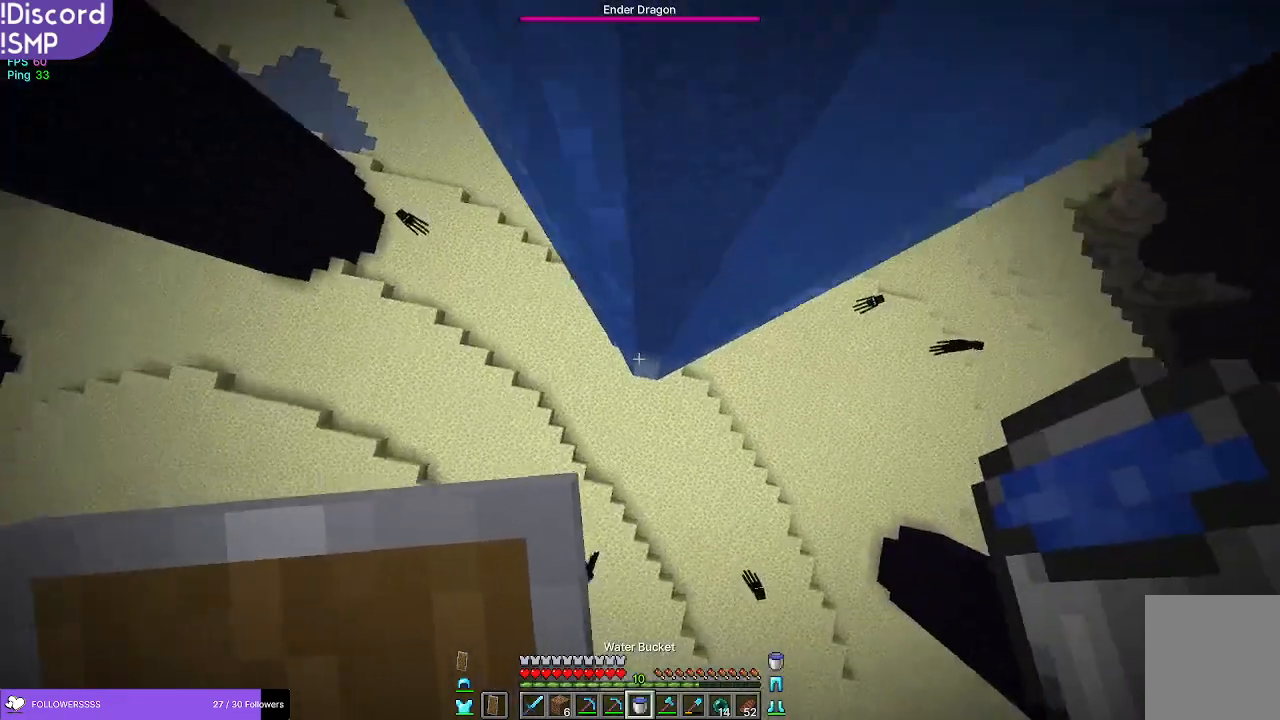
{"keys": ["w"], "mouse": [], "events": [[50, "a", "up"]]}
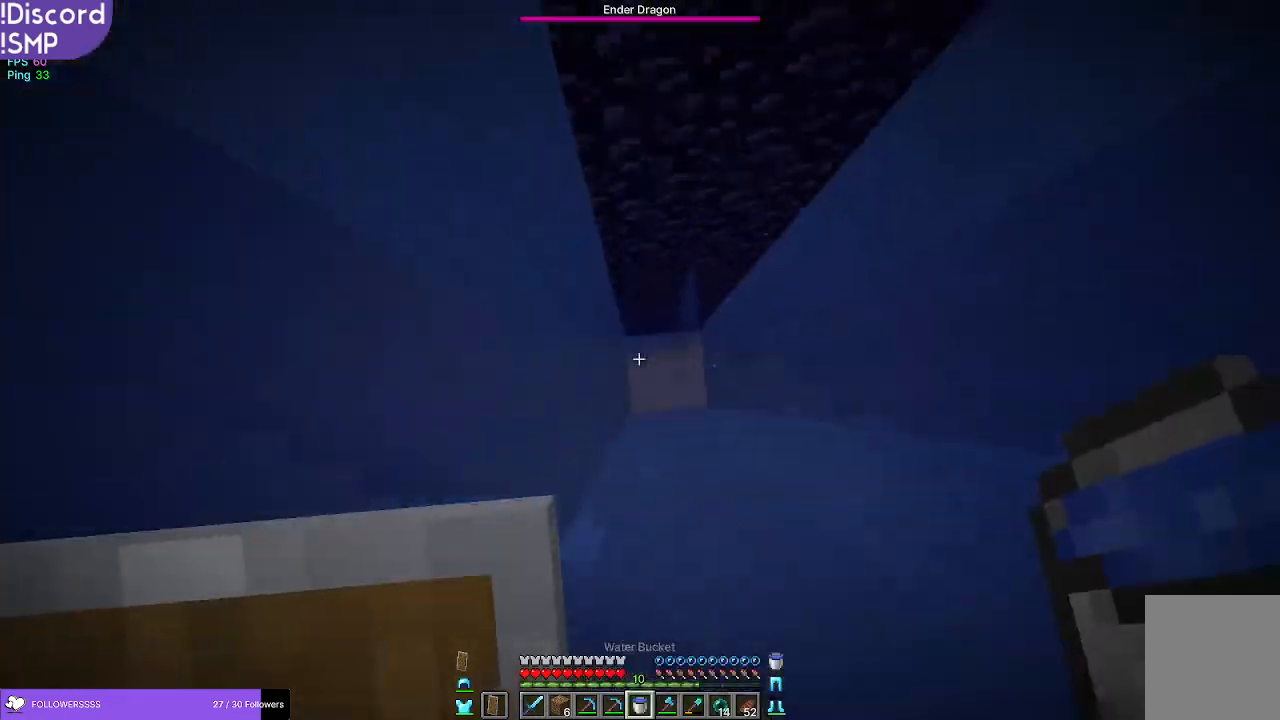
{"keys": ["d", "s"], "mouse": [], "events": [[83, "w", "up"], [217, "s", "down"], [350, "d", "down"]]}
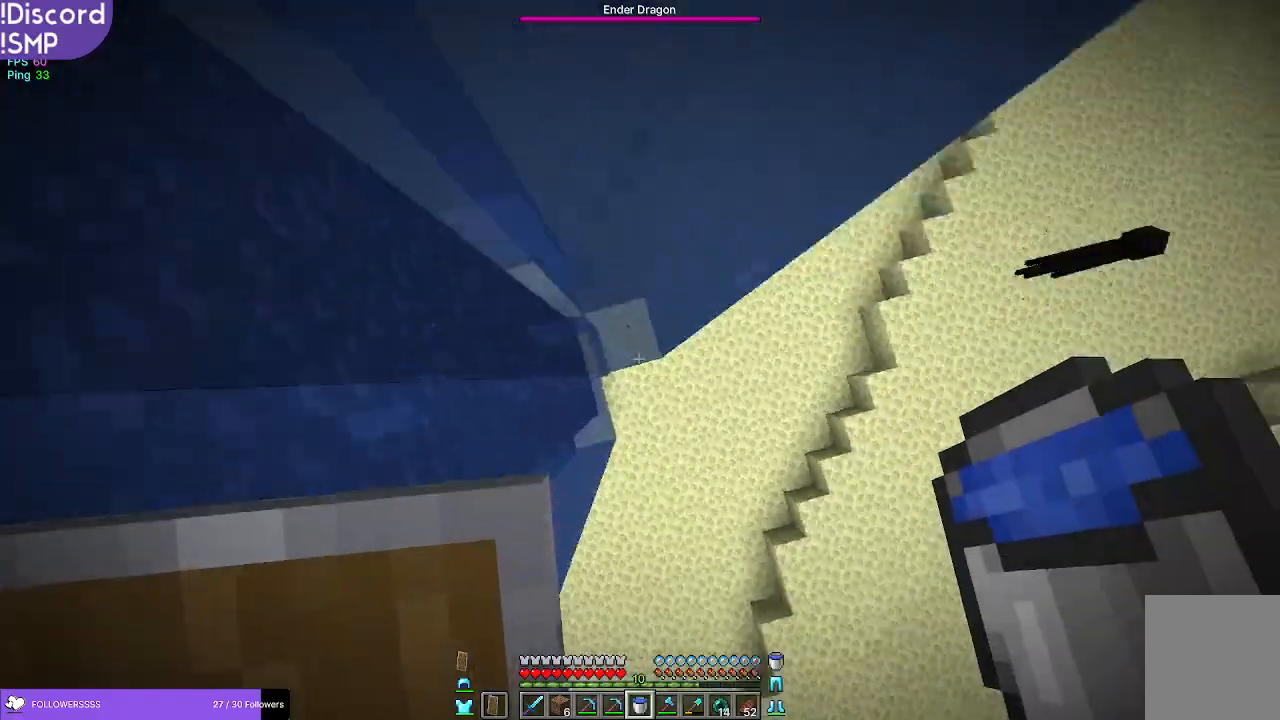
{"keys": ["w"], "mouse": [], "events": [[33, "s", "up"], [200, "w", "down"], [483, "d", "up"]]}
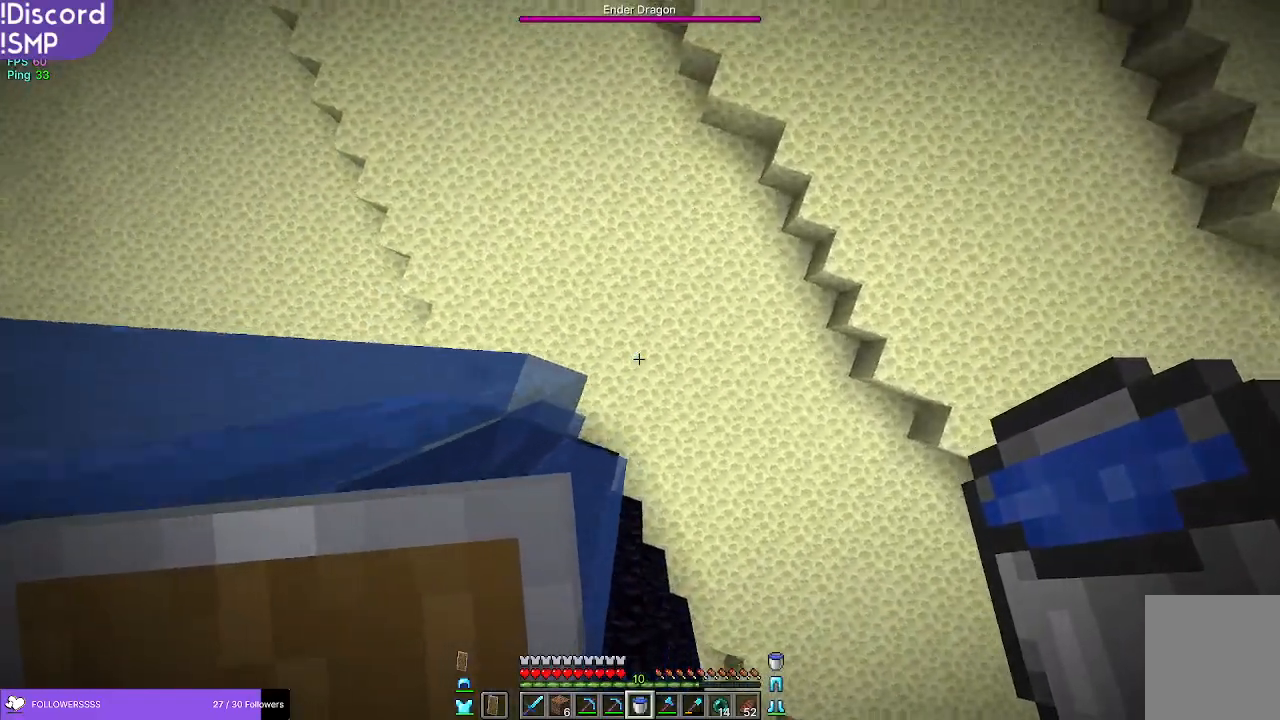
{"keys": [], "mouse": ["right"], "events": [[33, "w", "up"], [217, "a", "down"], [350, "s", "down"], [367, "a", "up"], [450, "s", "up"], [500, "mouse_right", "down"]]}
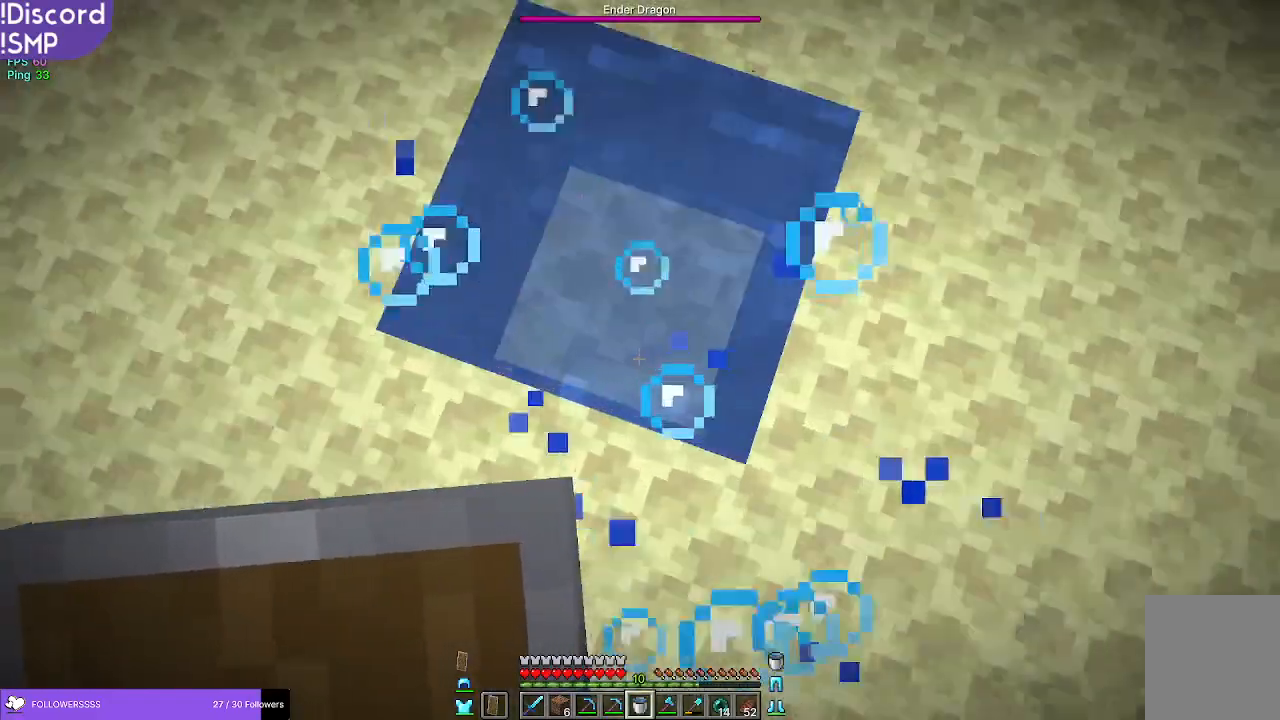
{"keys": ["w"], "mouse": [], "events": [[50, "mouse_right", "up"], [133, "mouse_right", "down"], [200, "mouse_right", "up"], [200, "w", "down"]]}
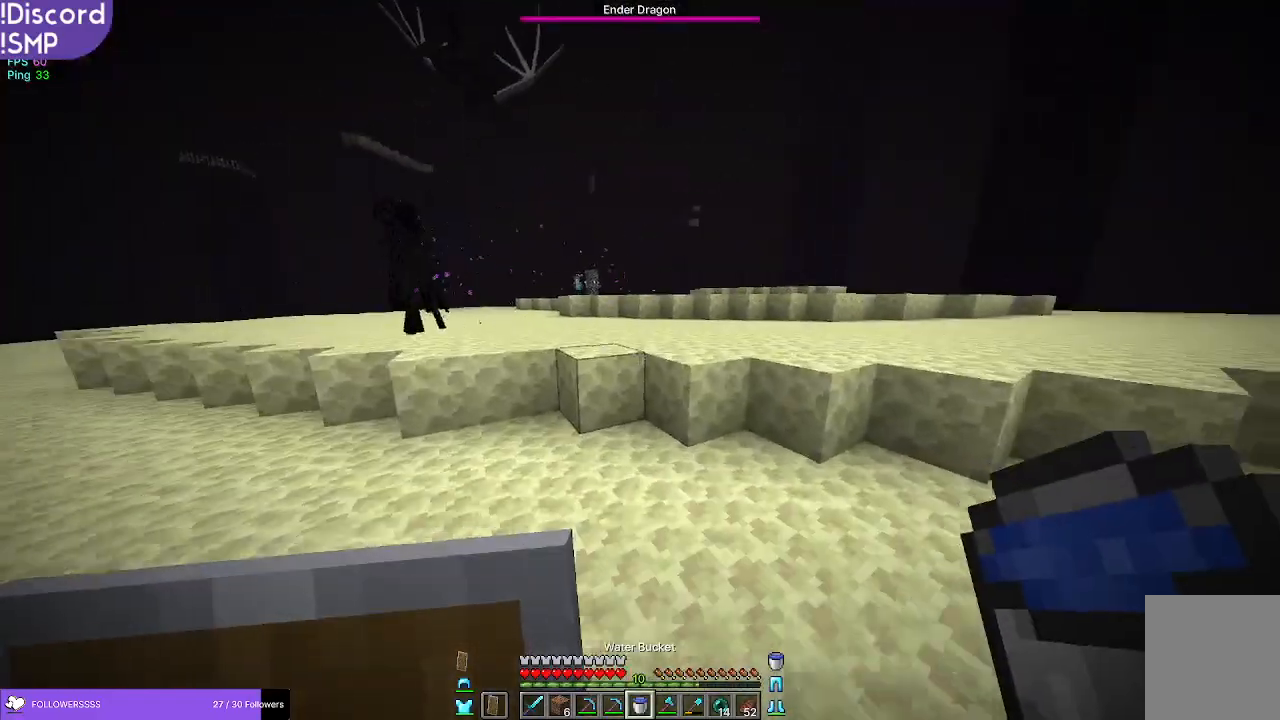
{"keys": ["w"], "mouse": [], "events": []}
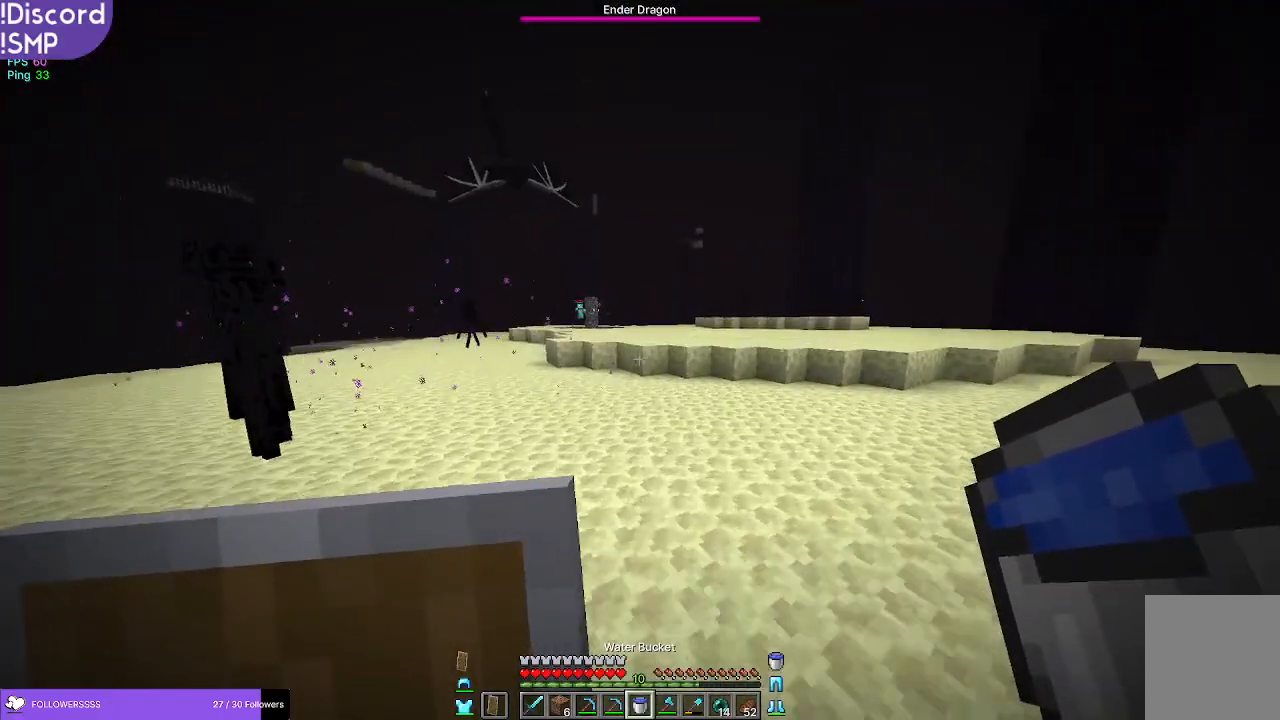
{"keys": ["w"], "mouse": [], "events": []}
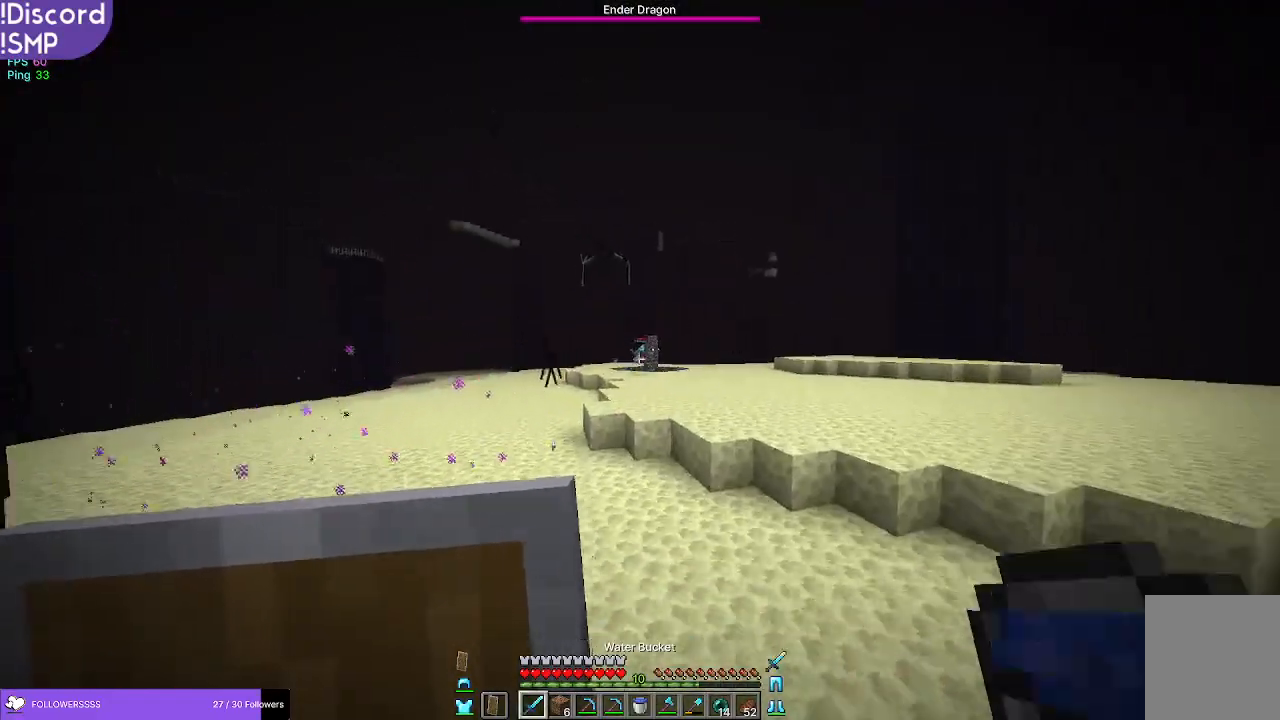
{"keys": ["w"], "mouse": [], "events": []}
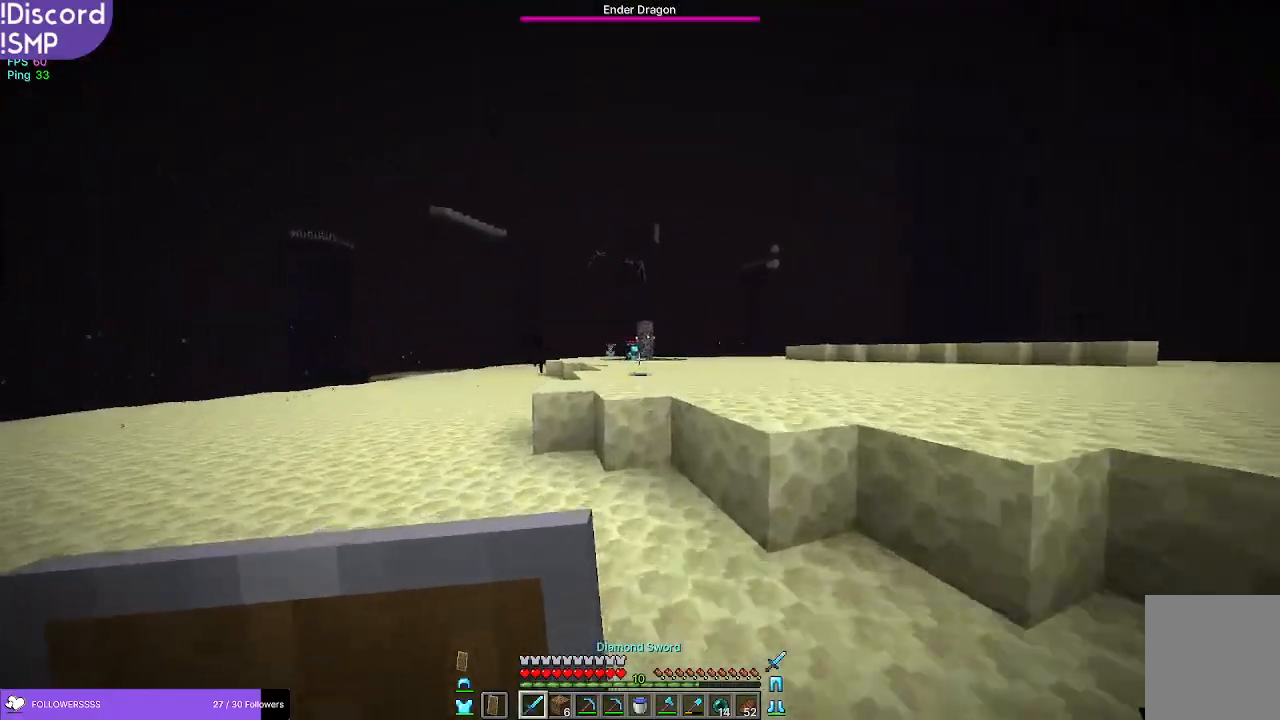
{"keys": ["w"], "mouse": [], "events": []}
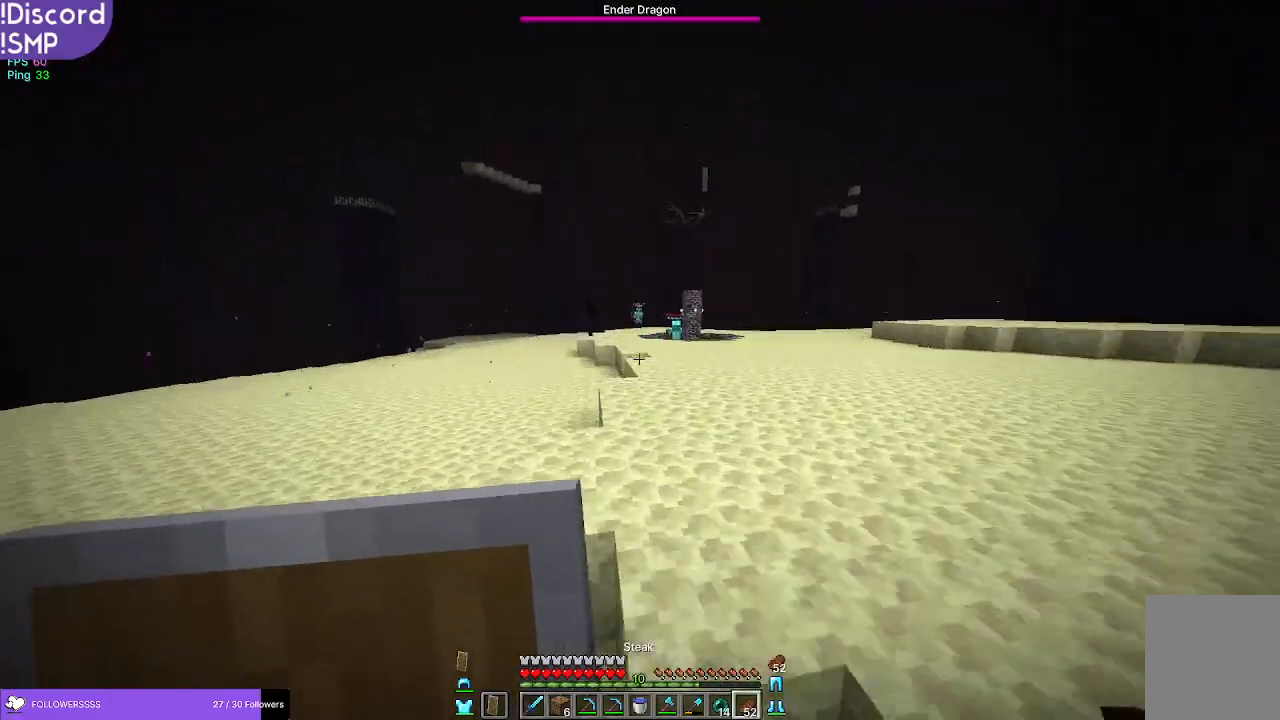
{"keys": ["w"], "mouse": [], "events": []}
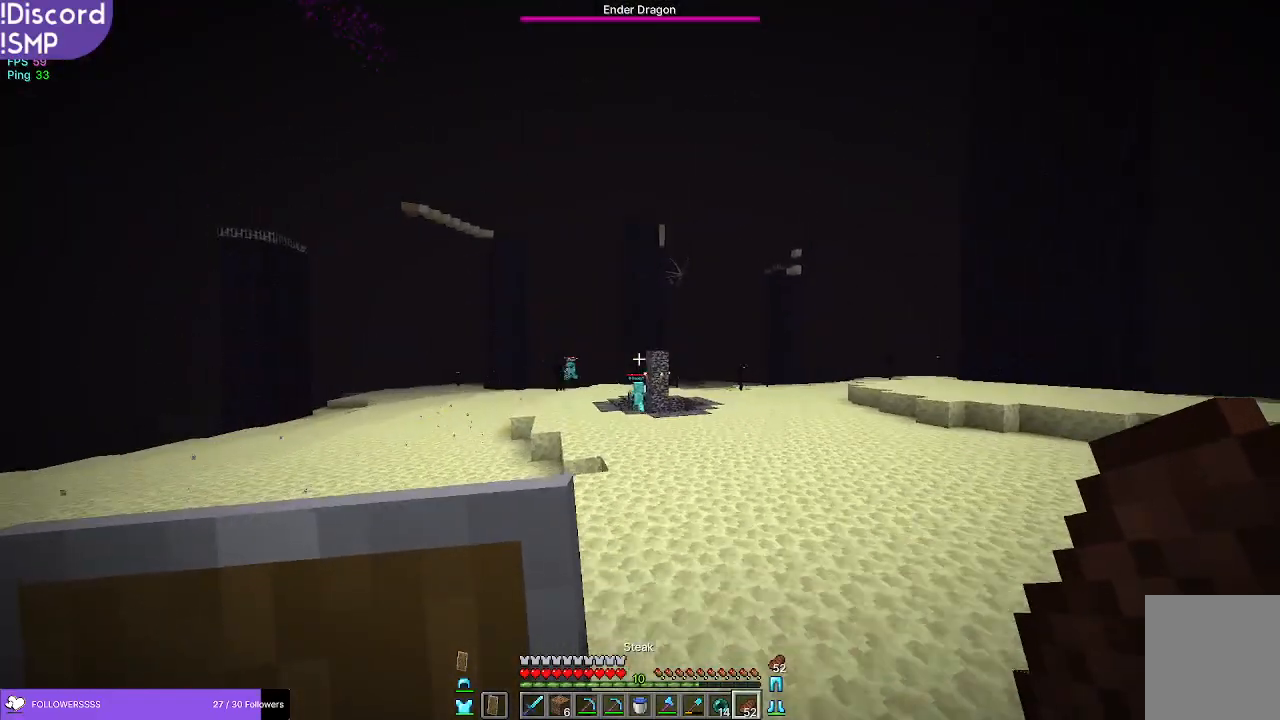
{"keys": ["w"], "mouse": [], "events": []}
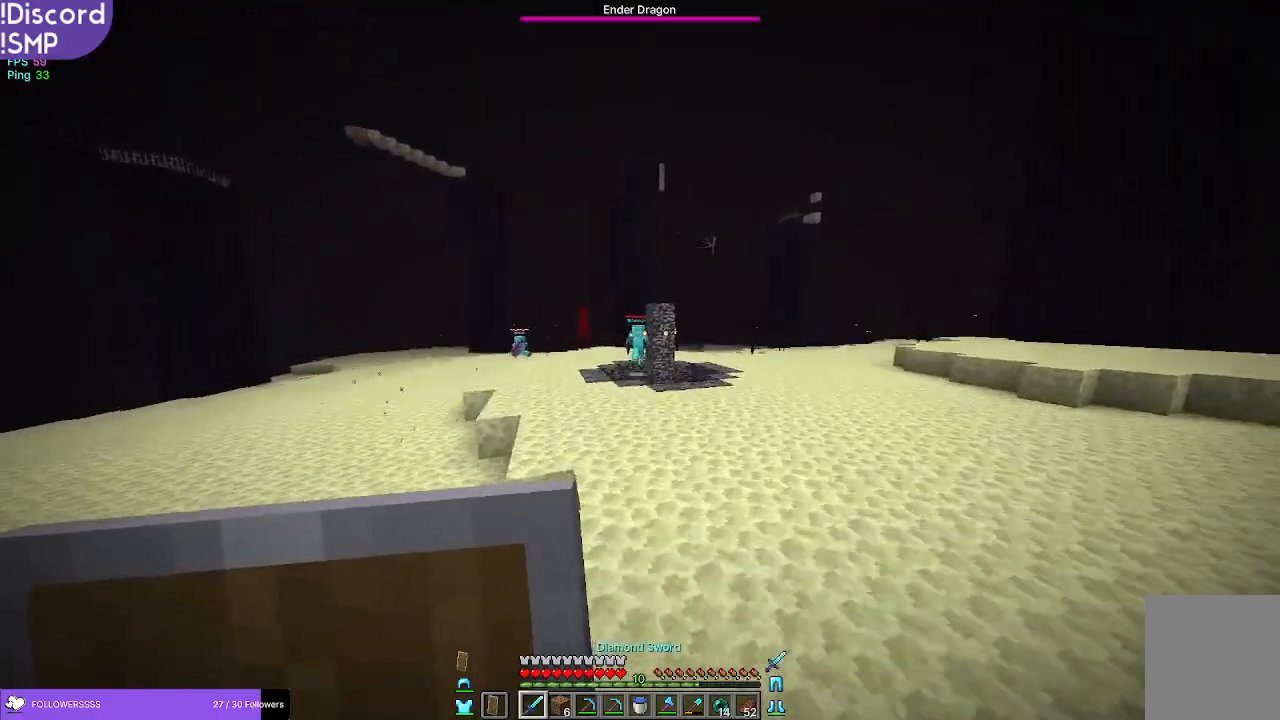
{"keys": ["w"], "mouse": [], "events": []}
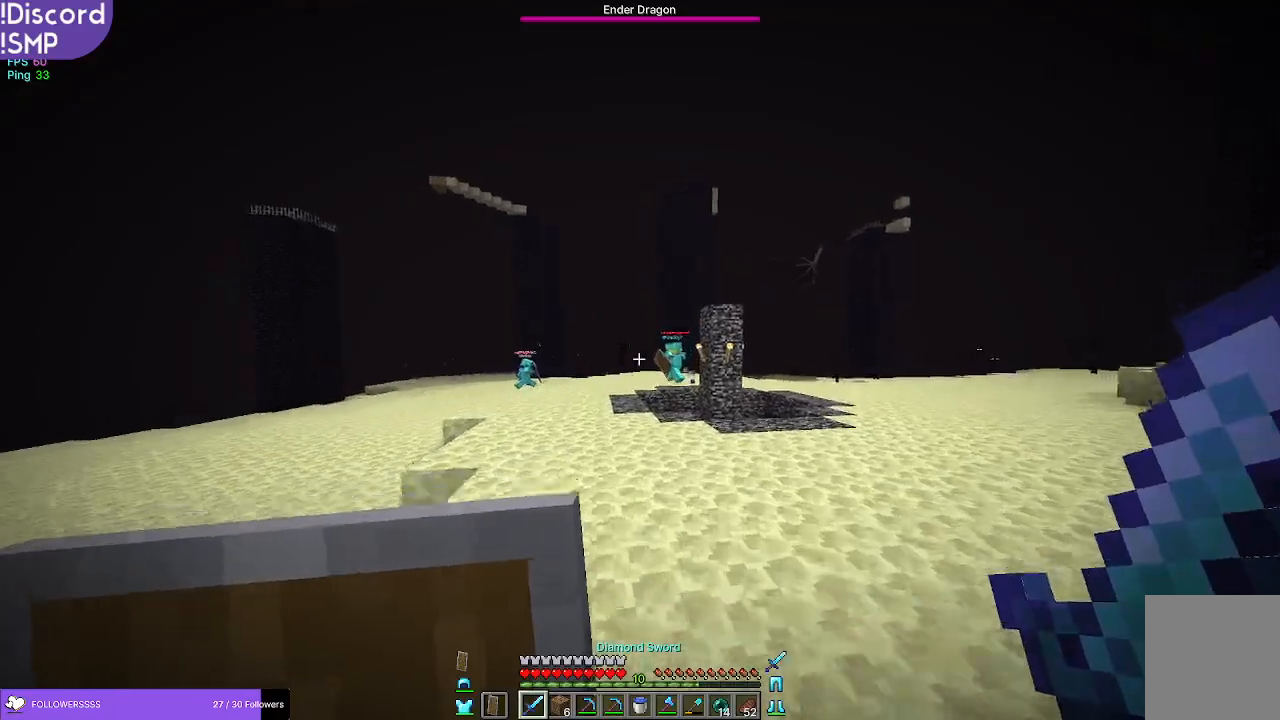
{"keys": ["w"], "mouse": [], "events": [[267, "a", "down"], [500, "a", "up"]]}
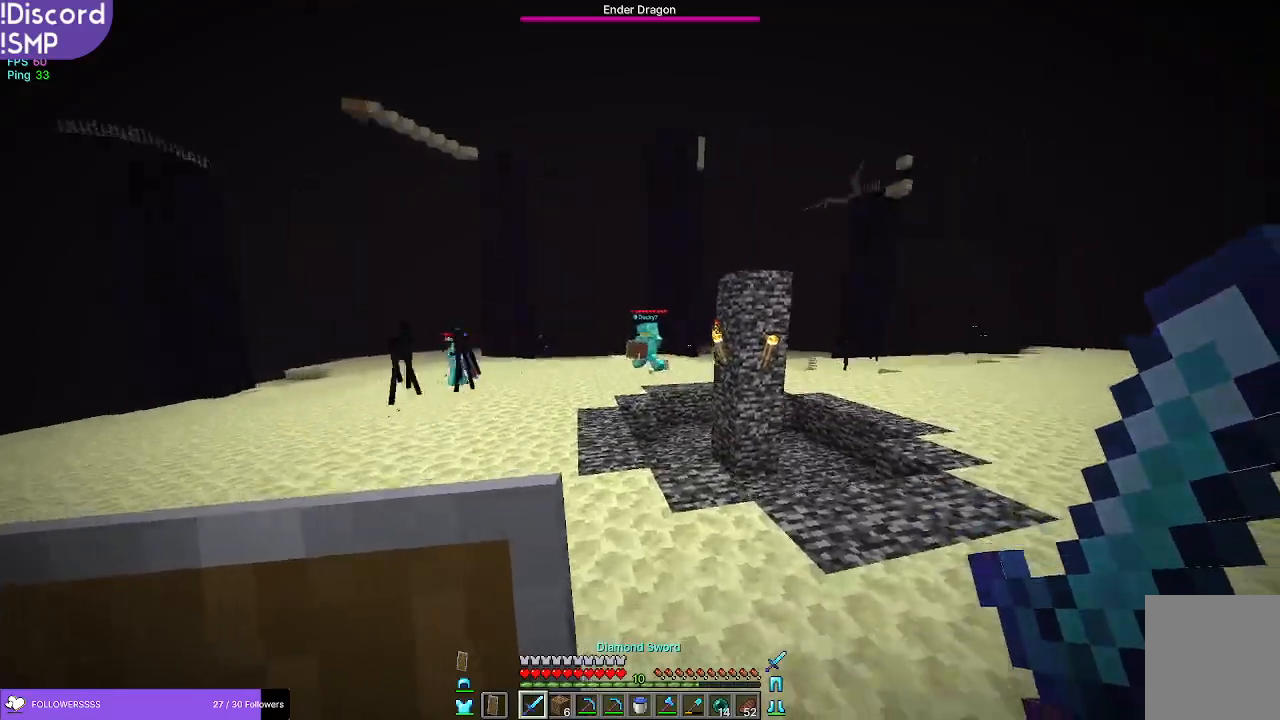
{"keys": ["w"], "mouse": [], "events": [[300, "a", "down"], [467, "a", "up"]]}
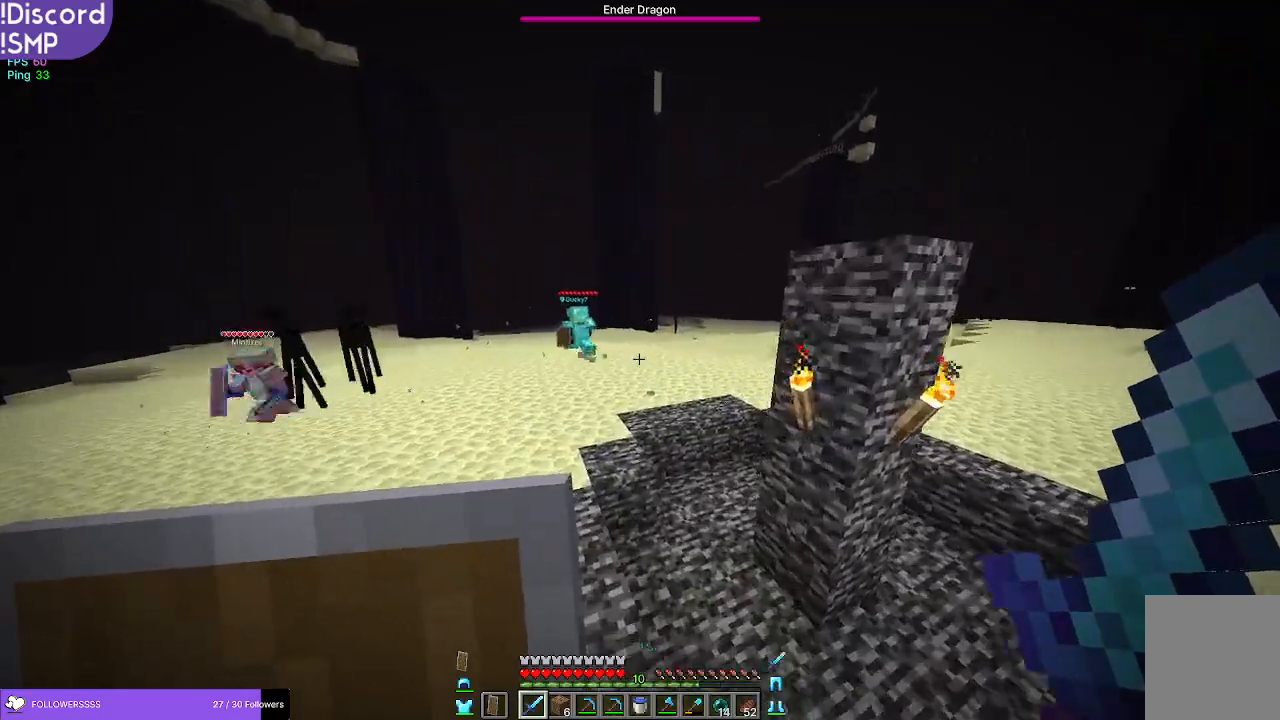
{"keys": ["a", "w"], "mouse": [], "events": [[233, "a", "down"]]}
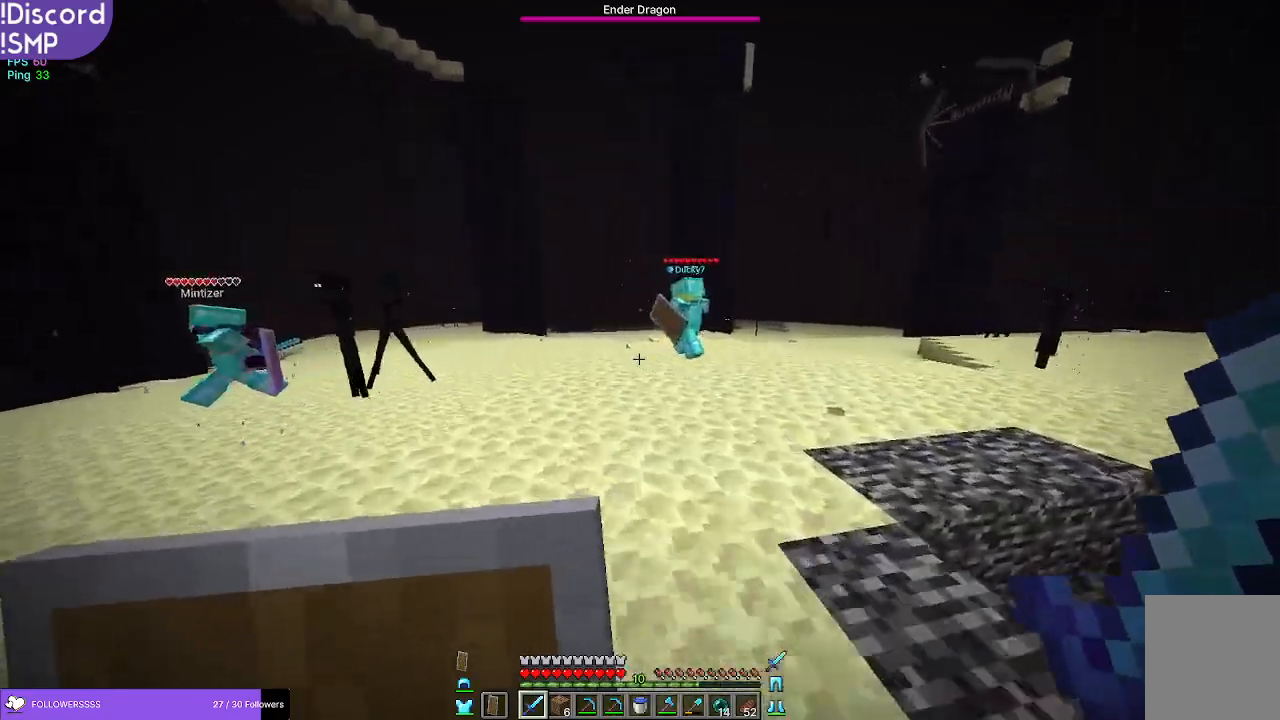
{"keys": ["d", "w"], "mouse": [], "events": [[183, "a", "up"], [467, "d", "down"]]}
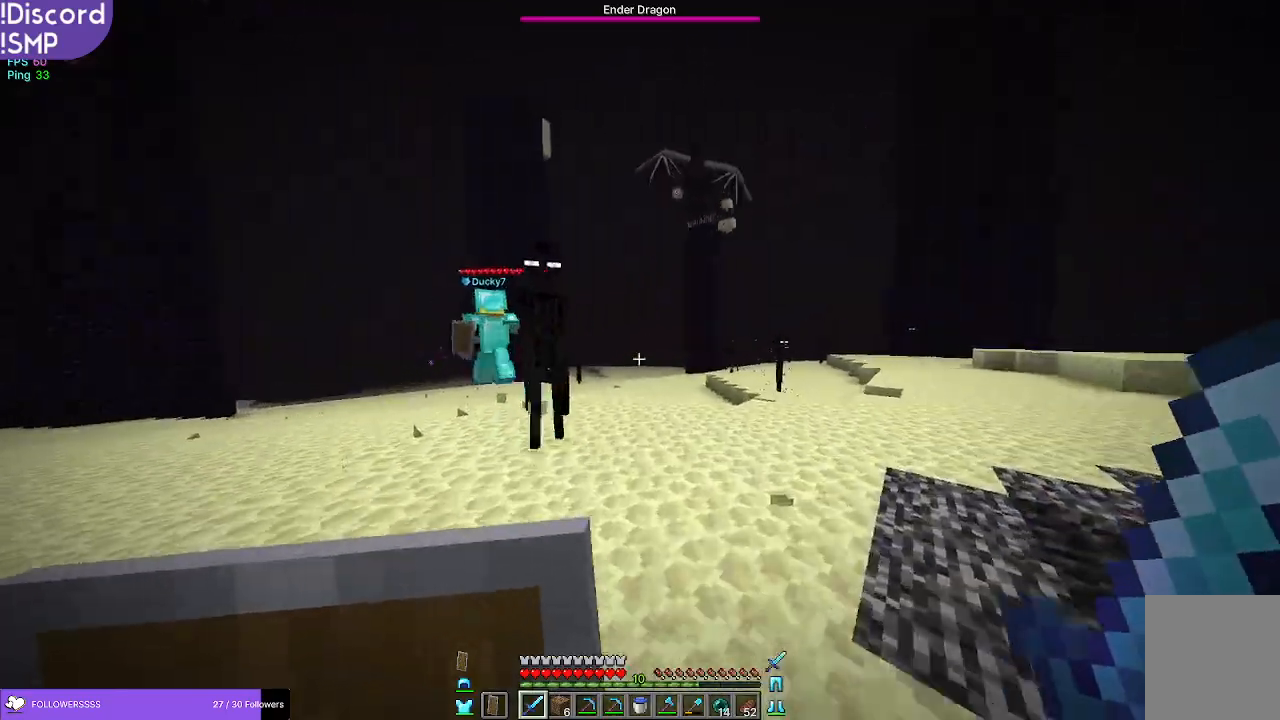
{"keys": ["a"], "mouse": [], "events": [[17, "w", "up"], [167, "s", "down"], [200, "d", "up"], [250, "a", "down"], [300, "s", "up"]]}
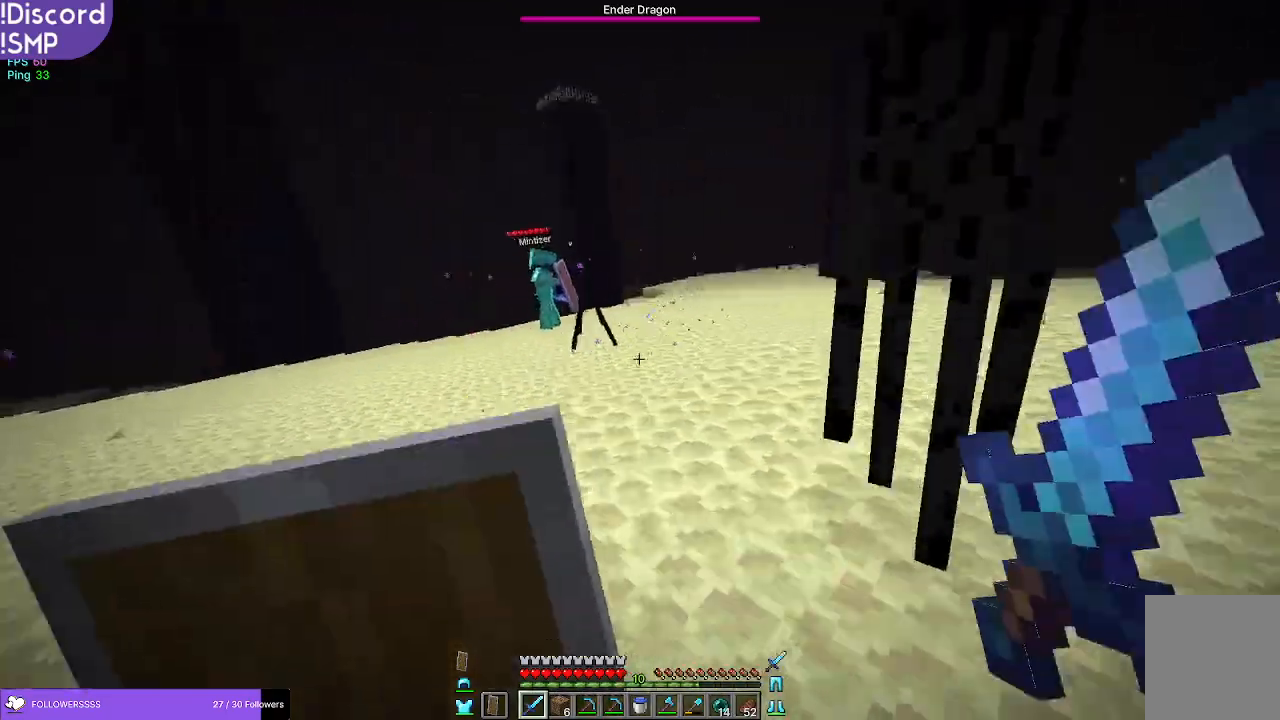
{"keys": ["a"], "mouse": [], "events": [[267, "s", "down"], [400, "s", "up"]]}
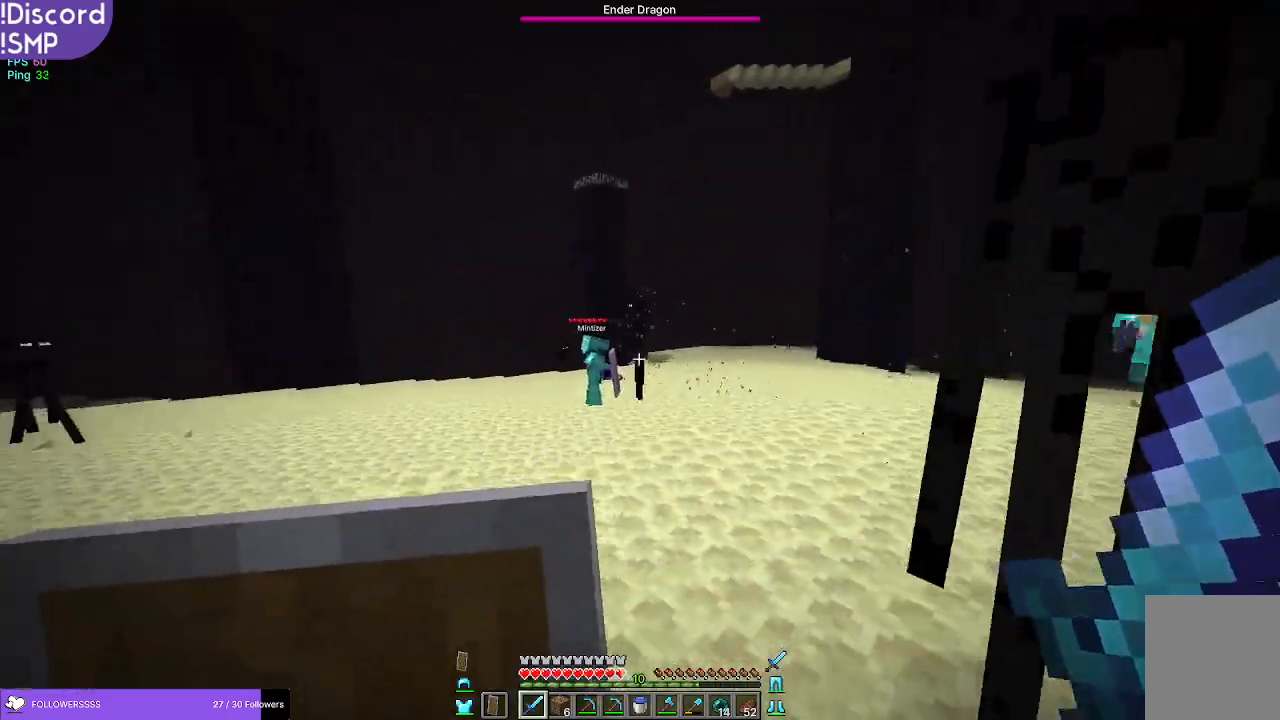
{"keys": [], "mouse": [], "events": [[233, "mouse_left", "down"], [250, "s", "down"], [300, "a", "up"], [333, "mouse_left", "up"], [433, "s", "up"]]}
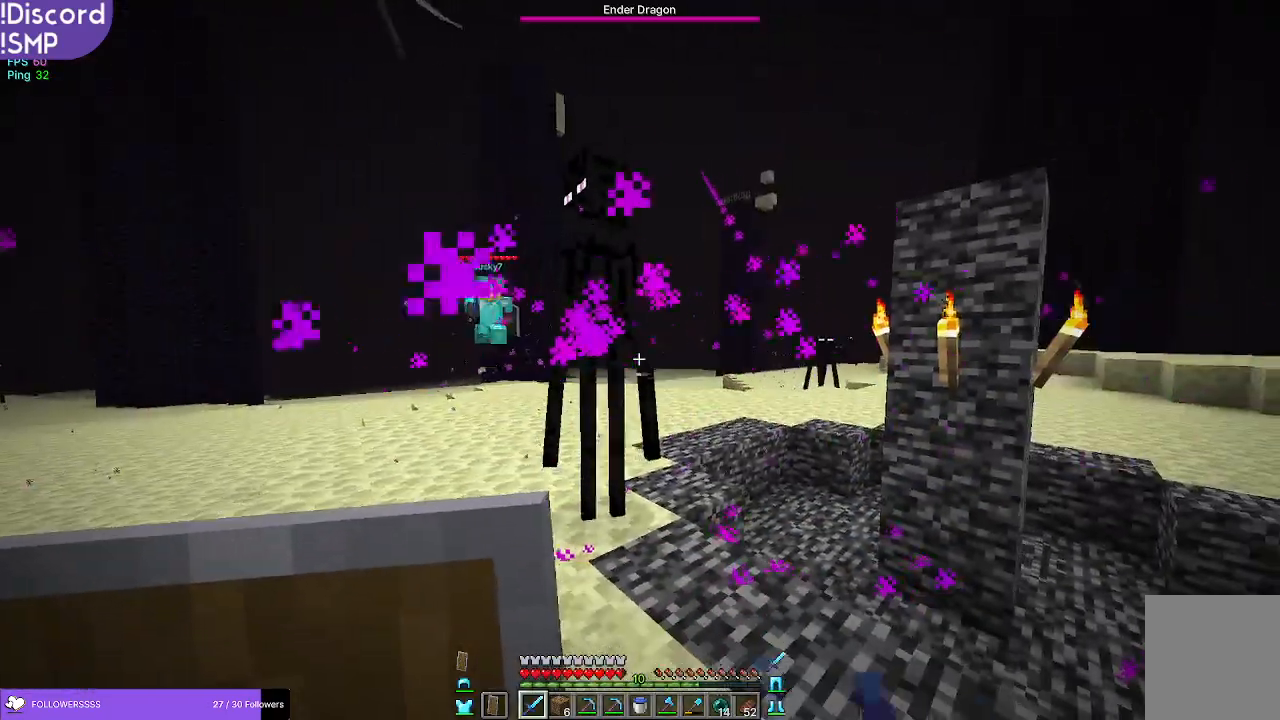
{"keys": ["a", "w"], "mouse": ["left"], "events": [[67, "w", "down"], [450, "mouse_left", "down"], [483, "a", "down"]]}